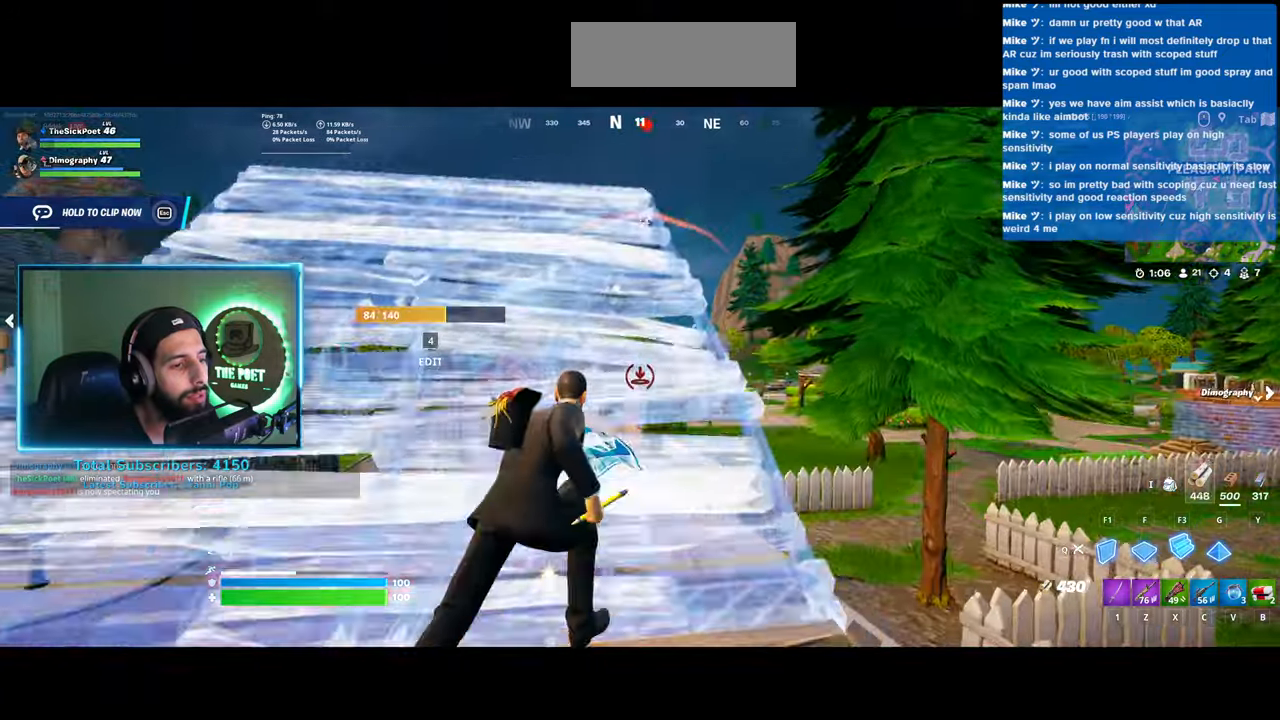
Gameplay with keyboard and mouse; each line is a JSON object with the keys and mouse buttons held at the frame after it. "events" lists presses ("down") and releases ("up") of "a", "ctrl", "d", "e", "q", "s", "shift", "space", "w", "mouse_left", "mouse_wheel", "mouse_right" and "mouse_mb4" between this image and that frame as [ms after this image, input, new state], when the widget could be followed in between. "mouse_left", "mouse_wheel", "mouse_right", "mouse_mb4" = the "left", "wheel", "right", "mb4" buttons of the "mouse" list. No other keys are recorded. "wheel" means that the mouse wheel is clicked or scrolled. Mouse movement is not recorded.
{"keys": ["w"], "mouse": ["left"], "events": [[83, "a", "down"], [433, "a", "up"]]}
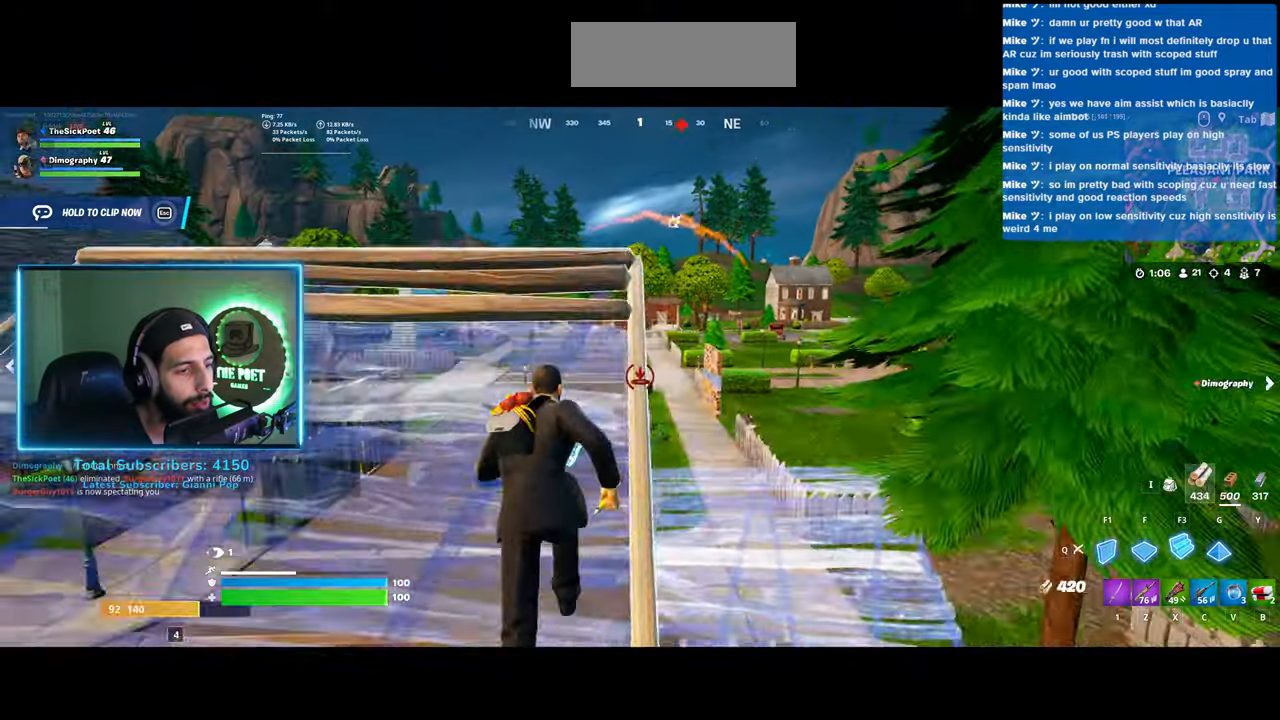
{"keys": ["d", "w"], "mouse": ["left"], "events": [[50, "d", "down"]]}
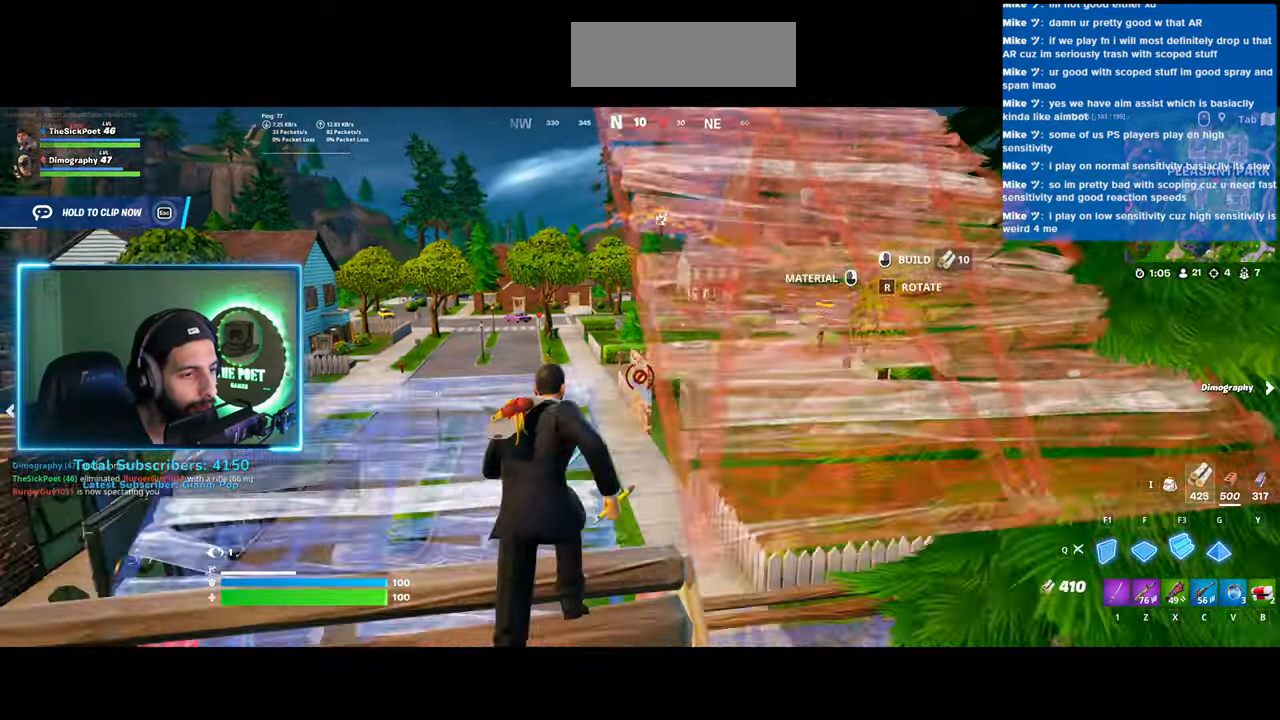
{"keys": ["w"], "mouse": [], "events": [[50, "d", "up"], [183, "mouse_left", "up"]]}
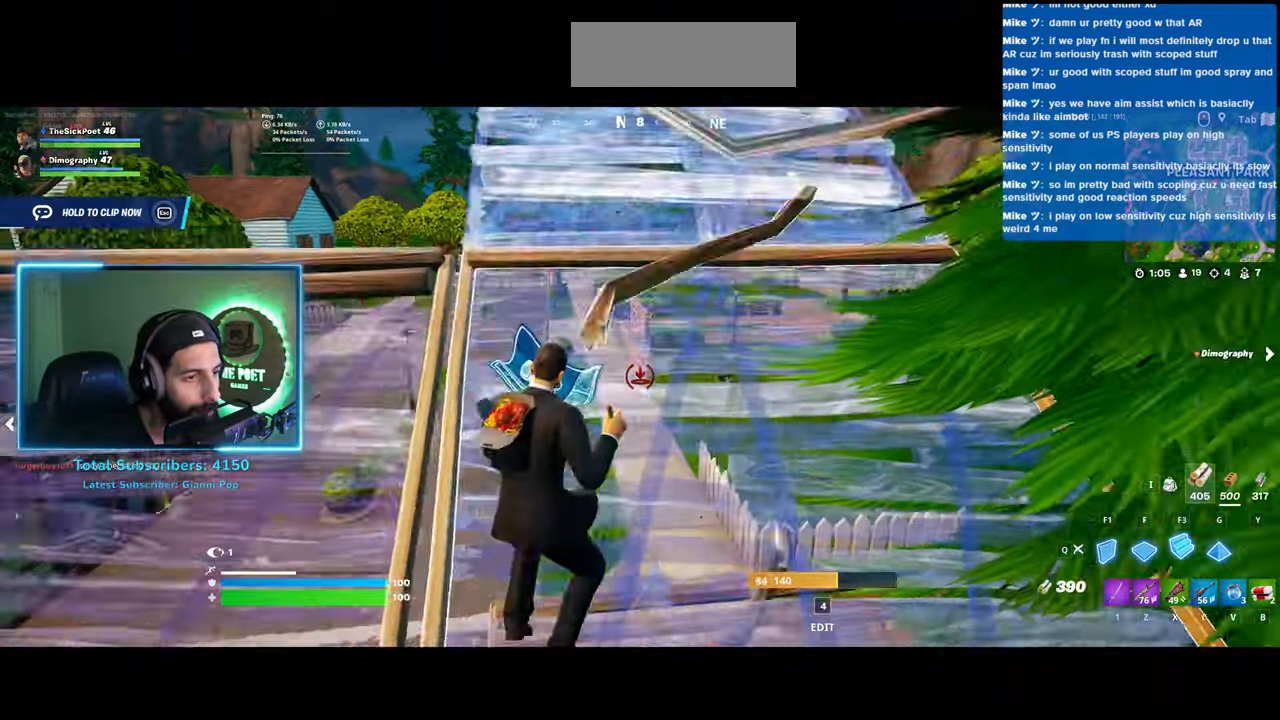
{"keys": ["d", "w"], "mouse": [], "events": [[183, "d", "down"]]}
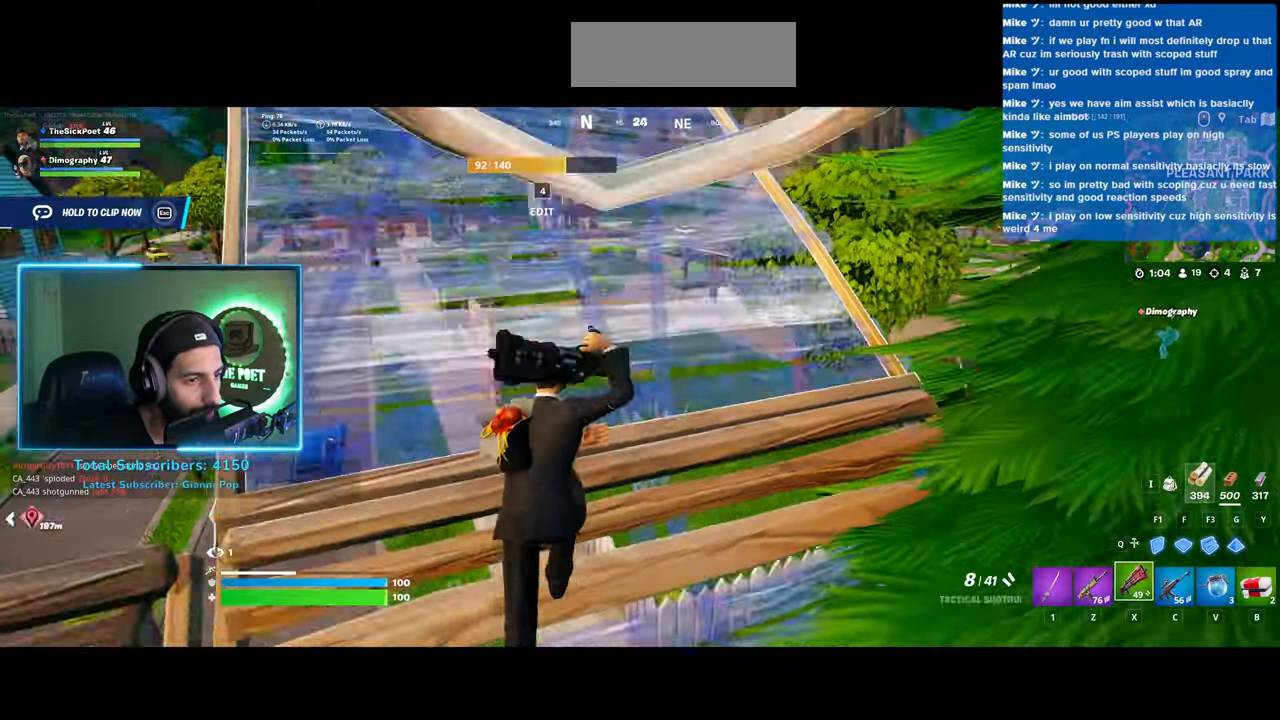
{"keys": ["w"], "mouse": [], "events": [[333, "d", "up"]]}
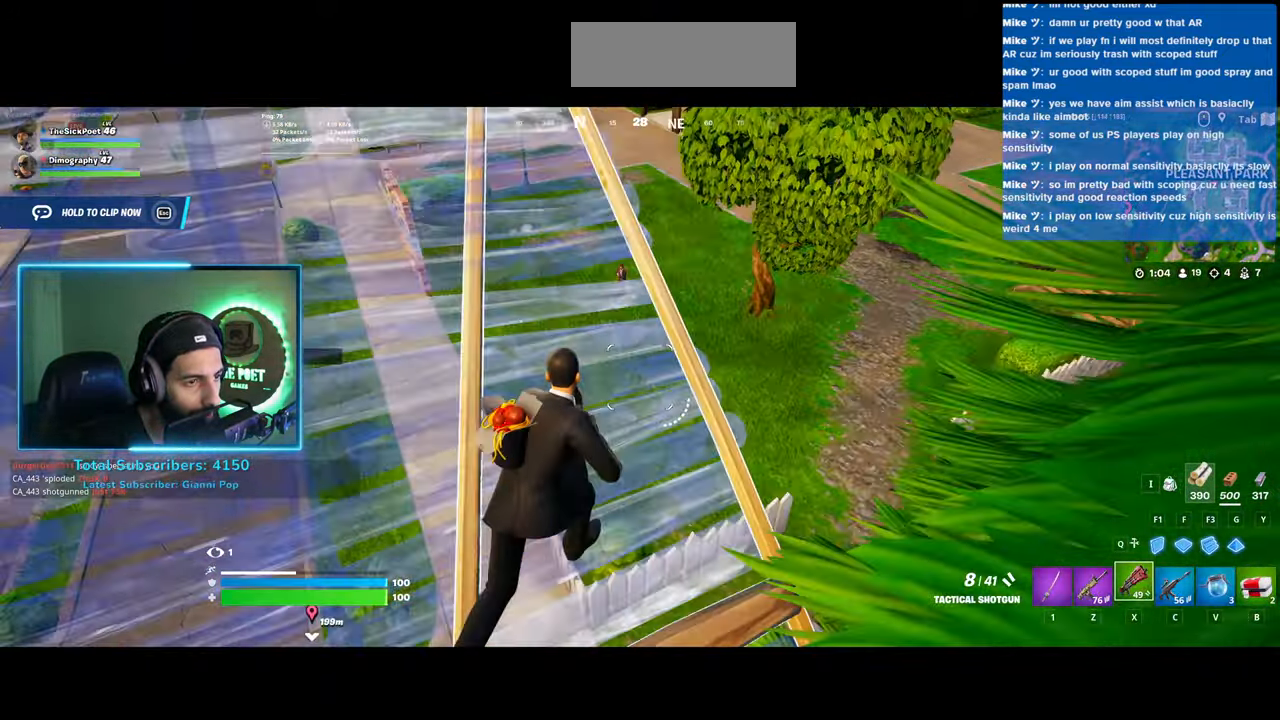
{"keys": ["w"], "mouse": [], "events": [[283, "mouse_left", "down"], [433, "mouse_left", "up"]]}
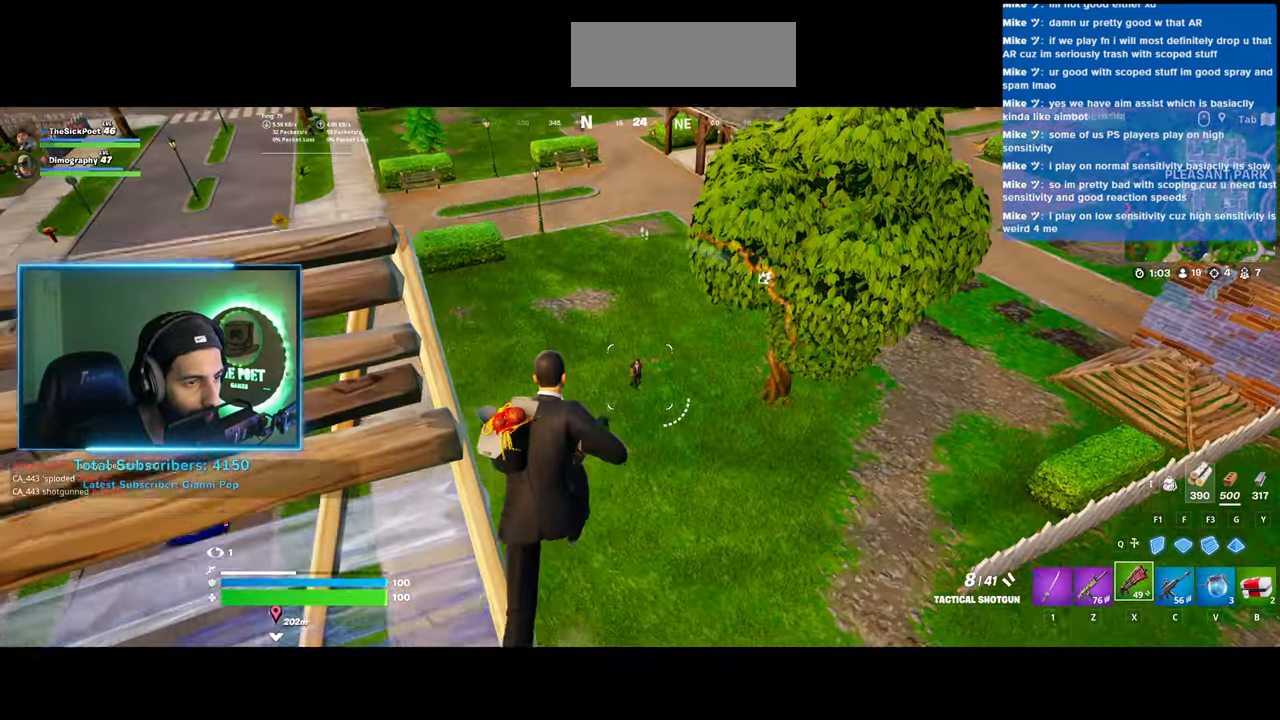
{"keys": ["w"], "mouse": [], "events": [[350, "mouse_left", "down"], [483, "mouse_left", "up"]]}
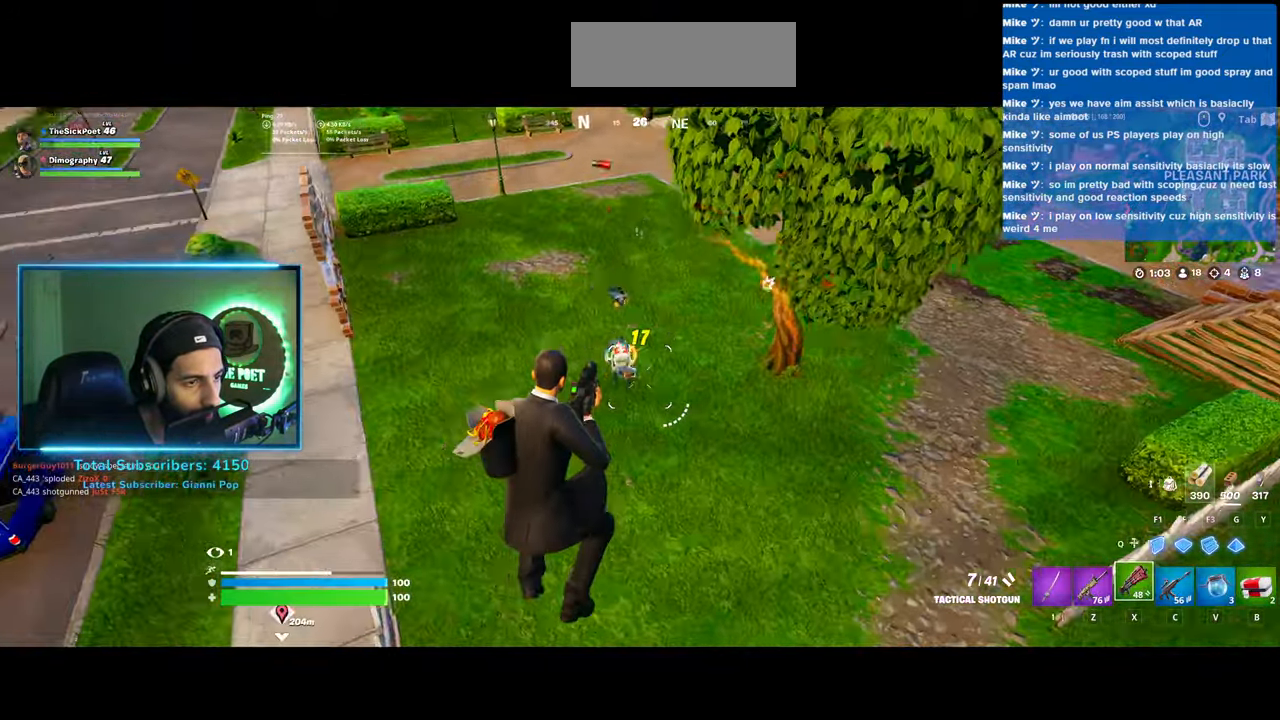
{"keys": ["w"], "mouse": [], "events": []}
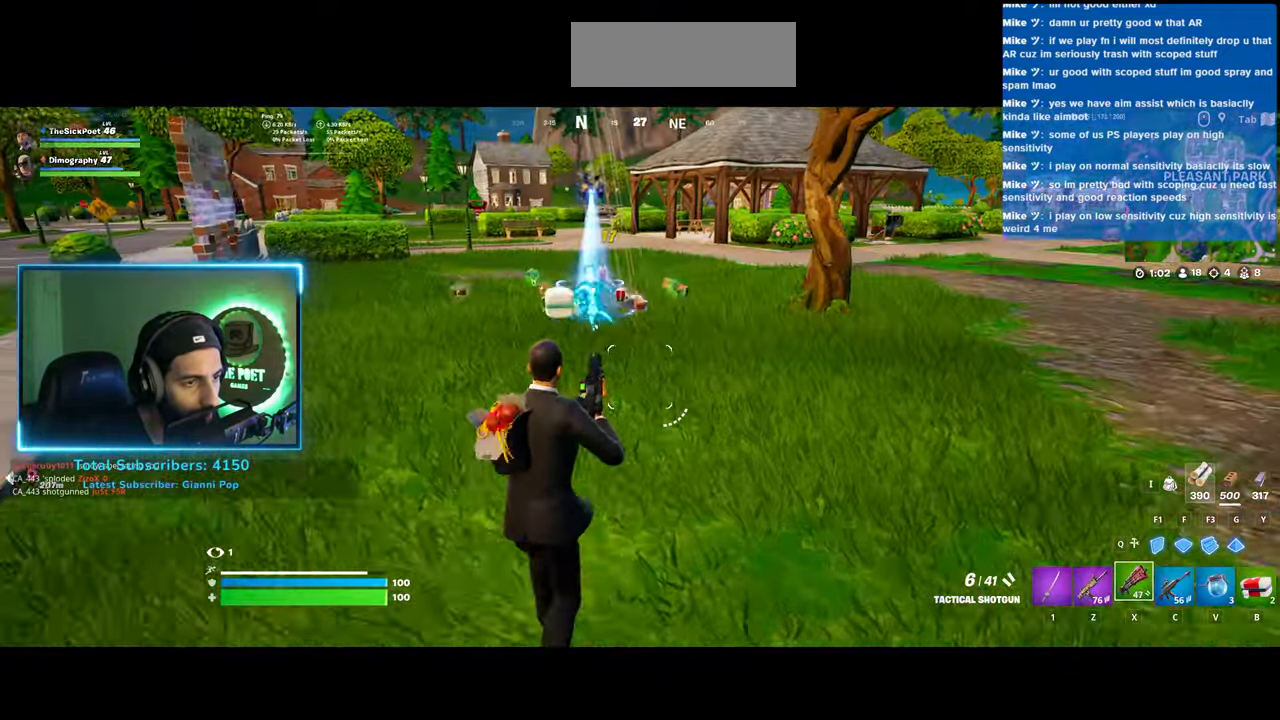
{"keys": ["a"], "mouse": [], "events": [[33, "a", "down"], [33, "w", "up"]]}
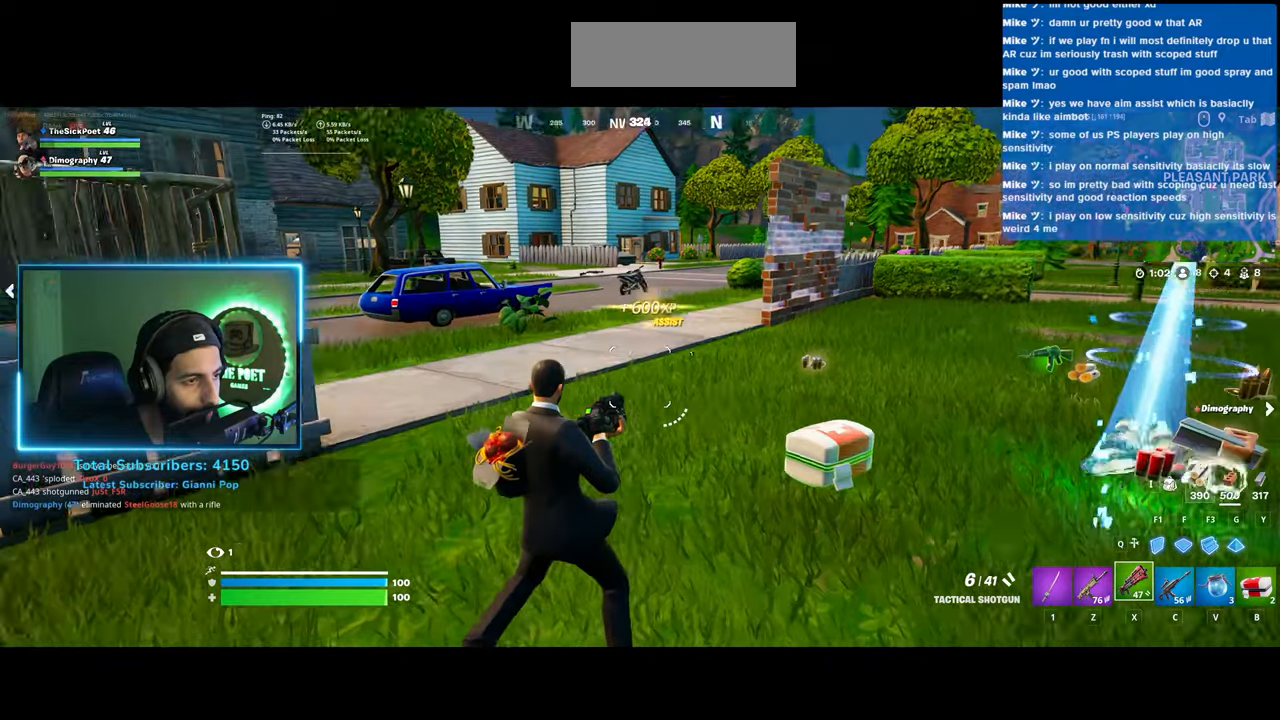
{"keys": [], "mouse": [], "events": [[83, "w", "down"], [250, "w", "up"], [333, "a", "up"]]}
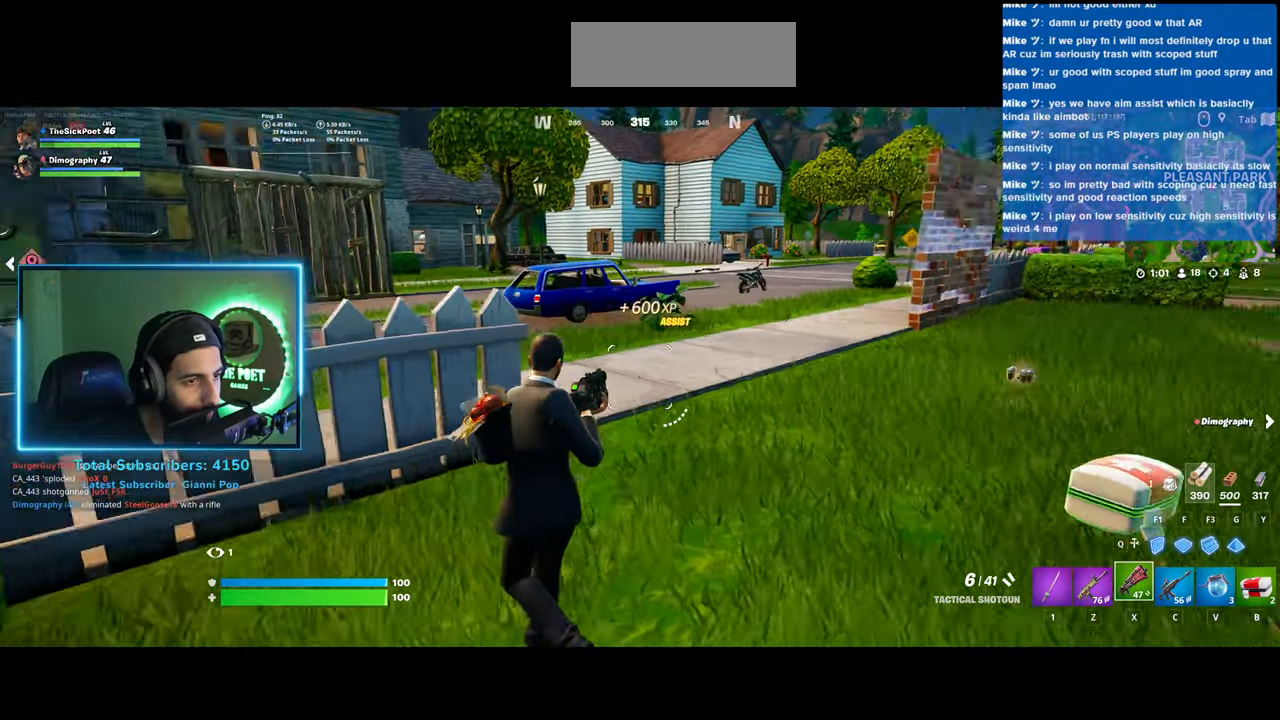
{"keys": [], "mouse": [], "events": []}
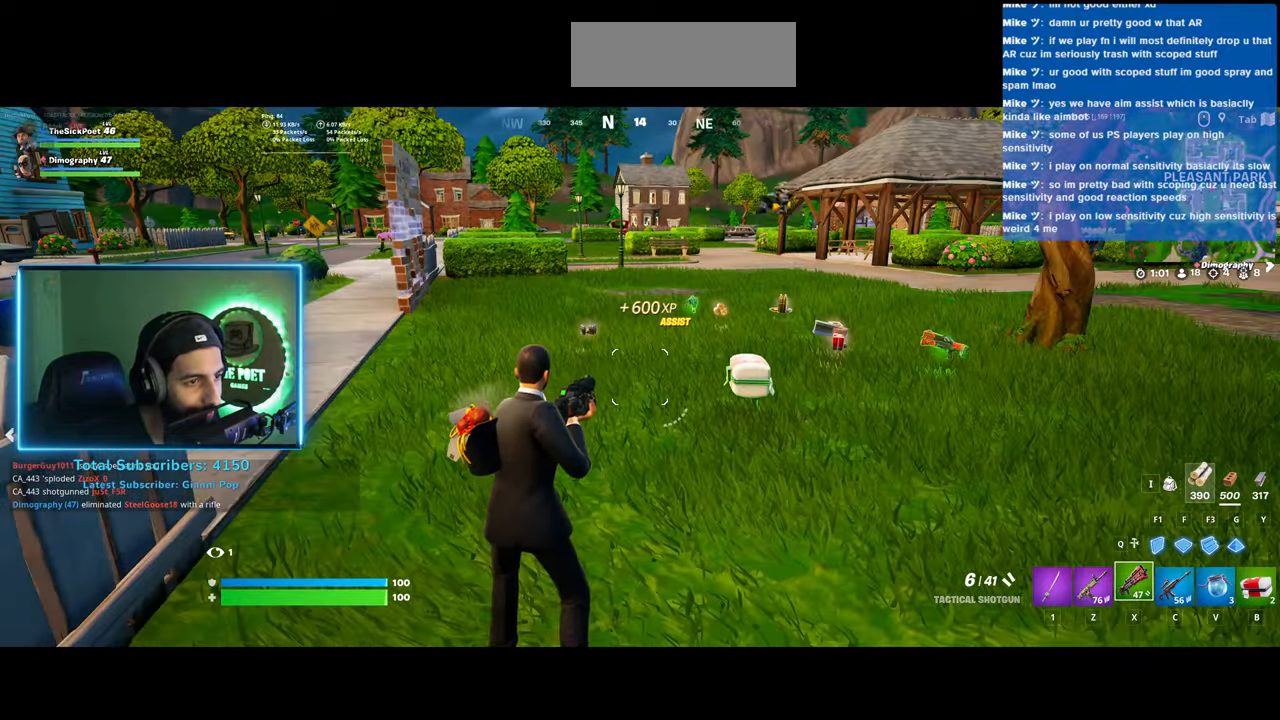
{"keys": [], "mouse": [], "events": []}
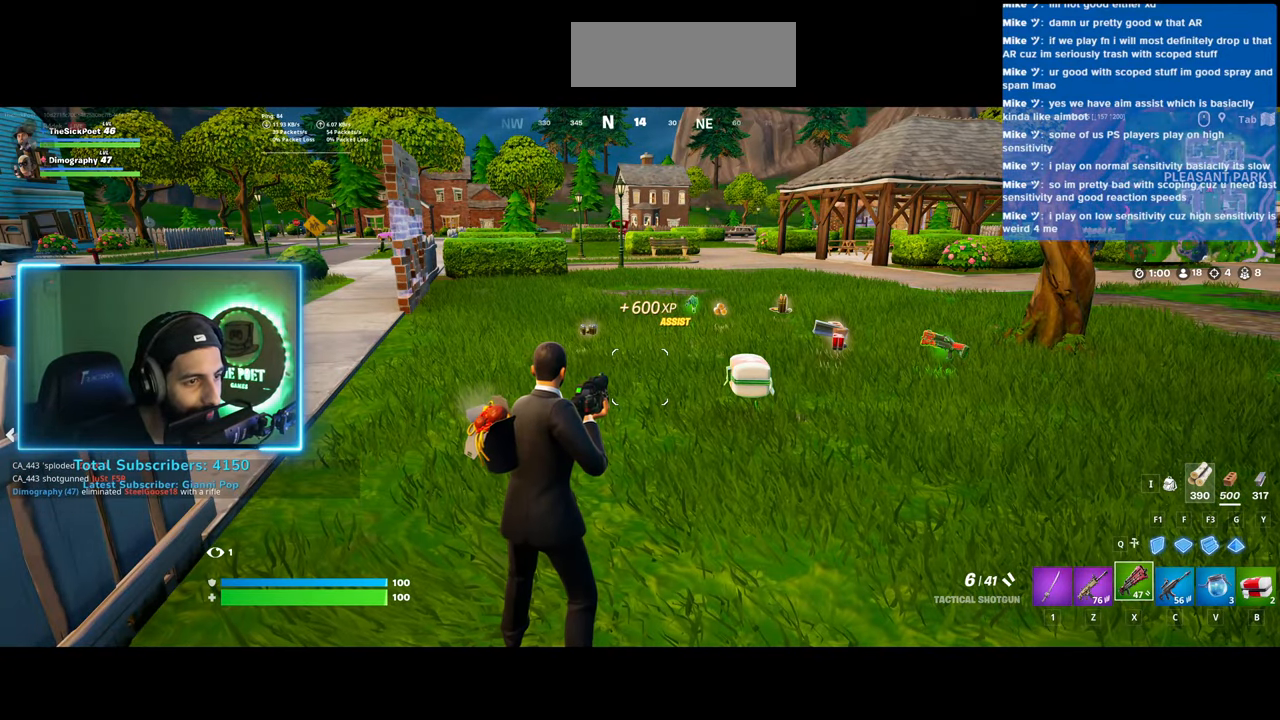
{"keys": [], "mouse": [], "events": []}
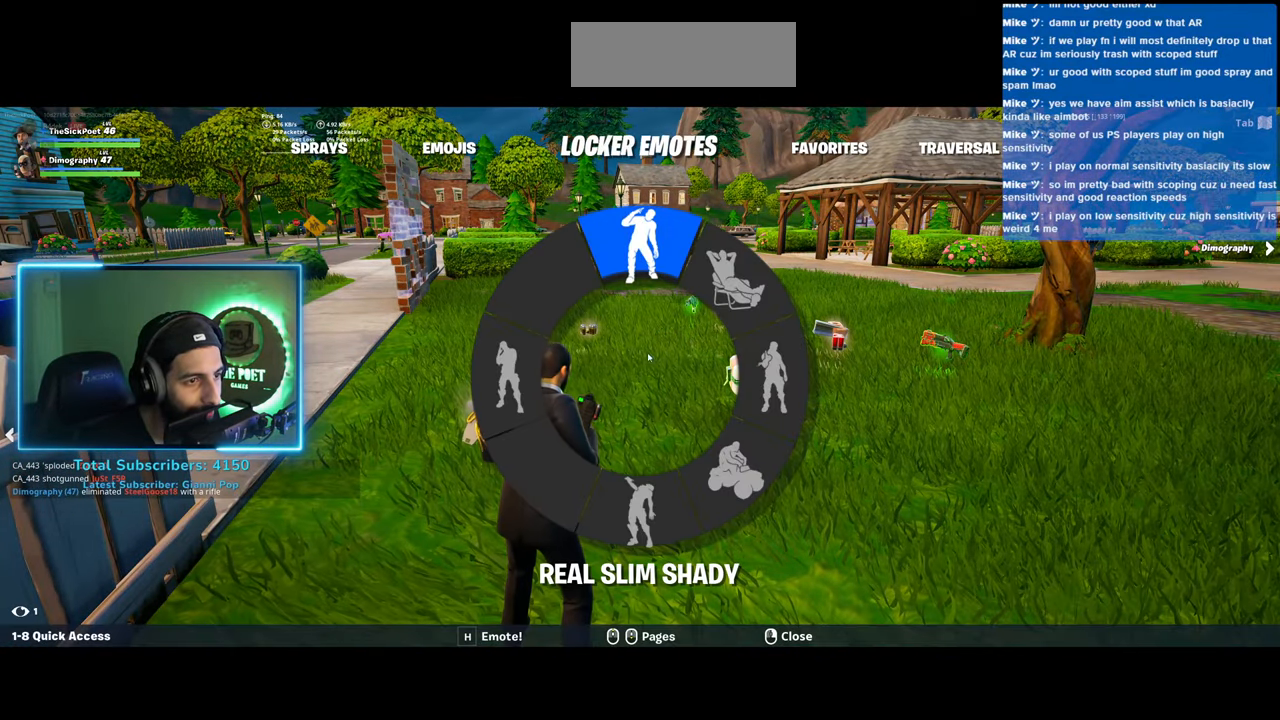
{"keys": [], "mouse": [], "events": []}
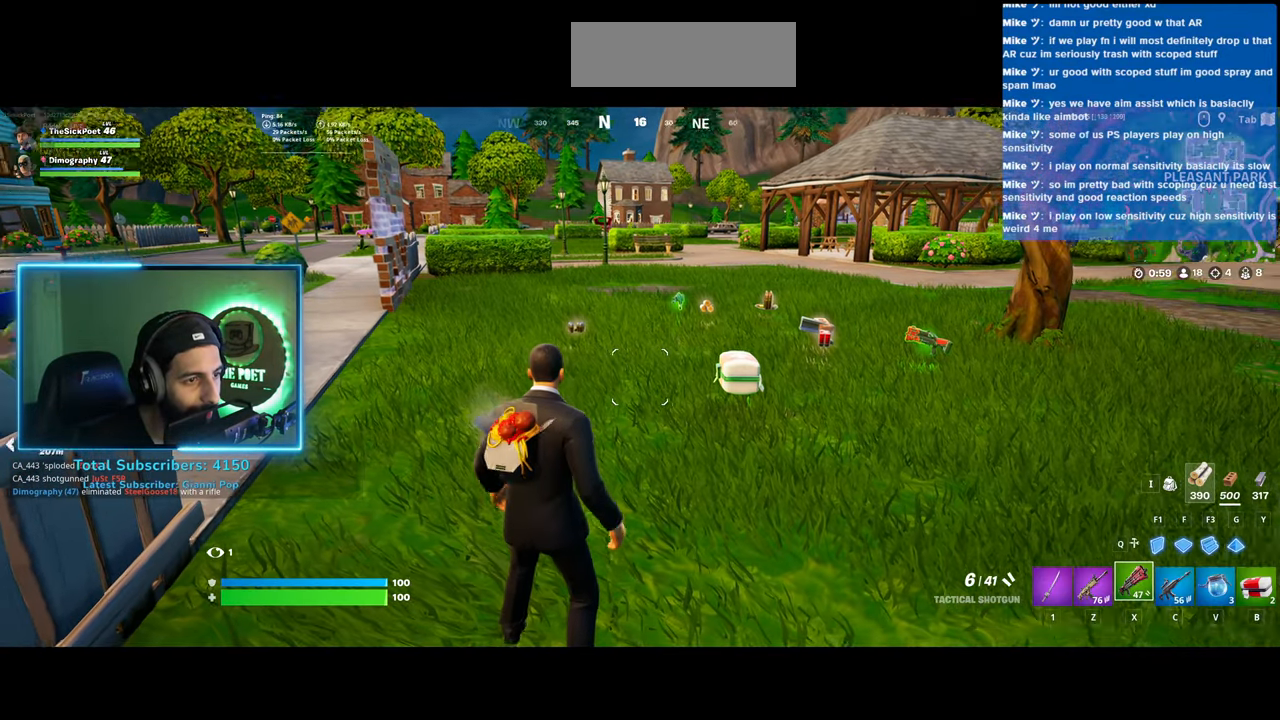
{"keys": [], "mouse": [], "events": []}
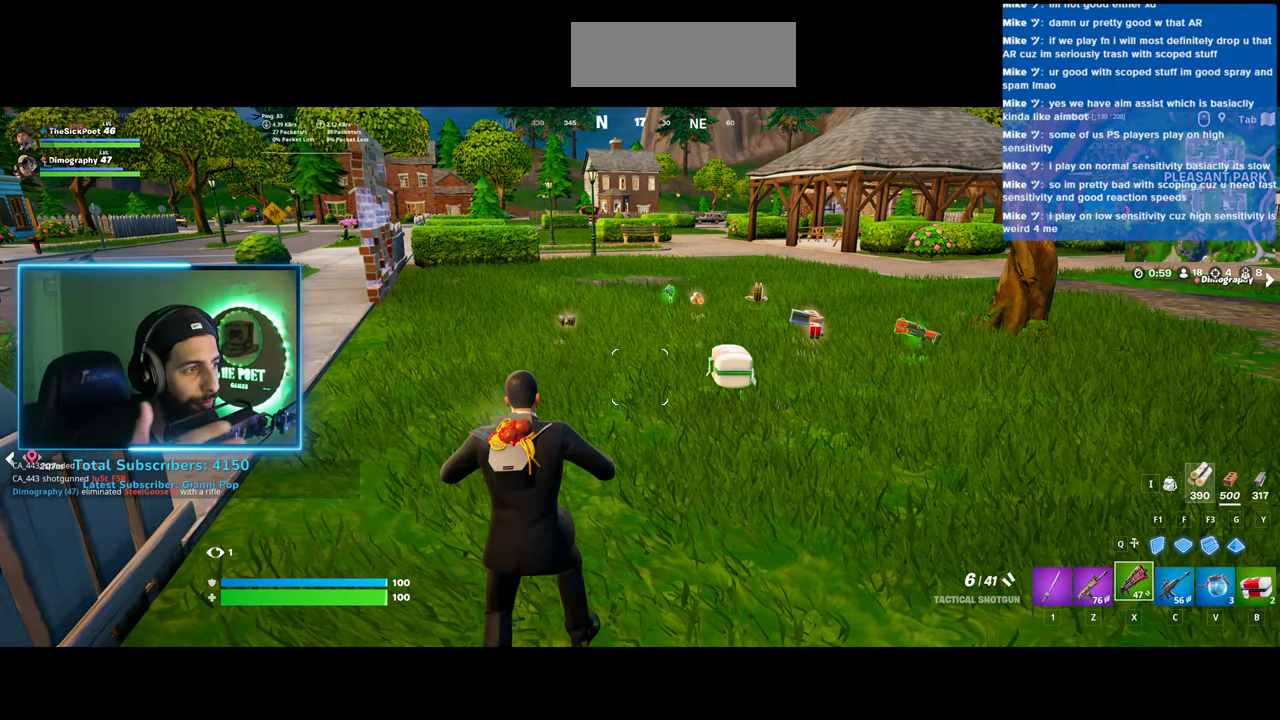
{"keys": [], "mouse": [], "events": []}
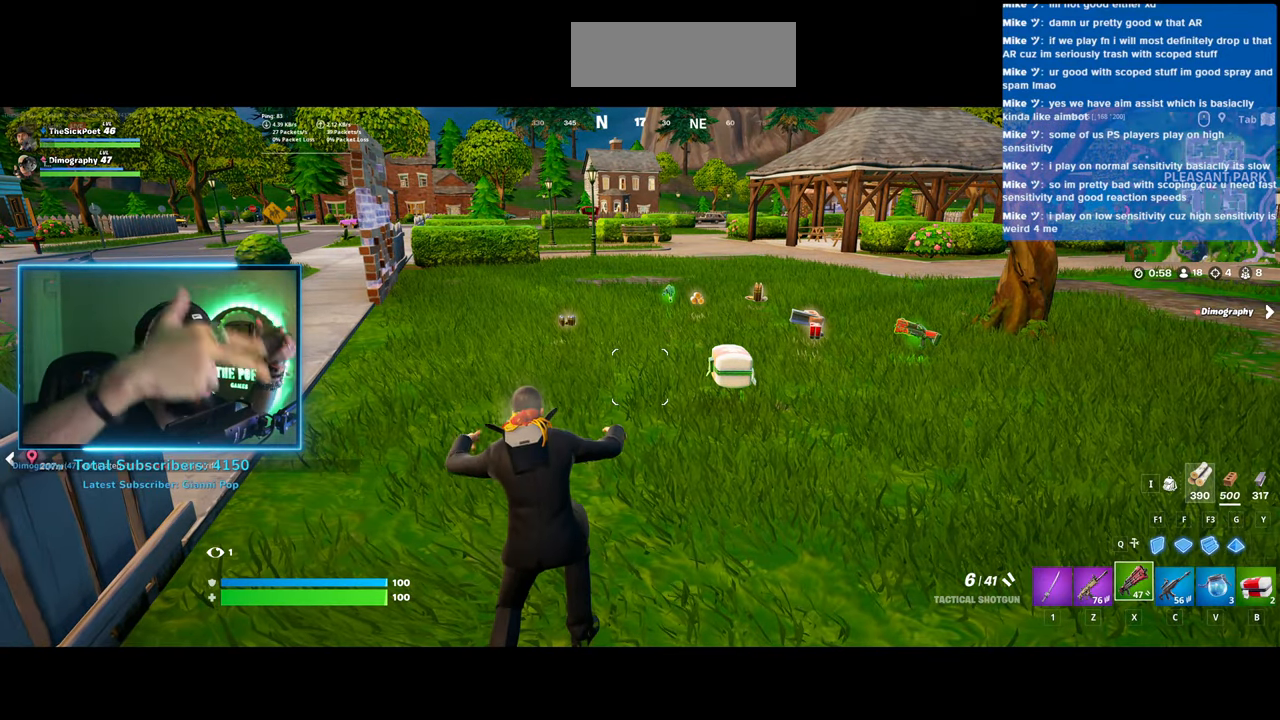
{"keys": [], "mouse": [], "events": []}
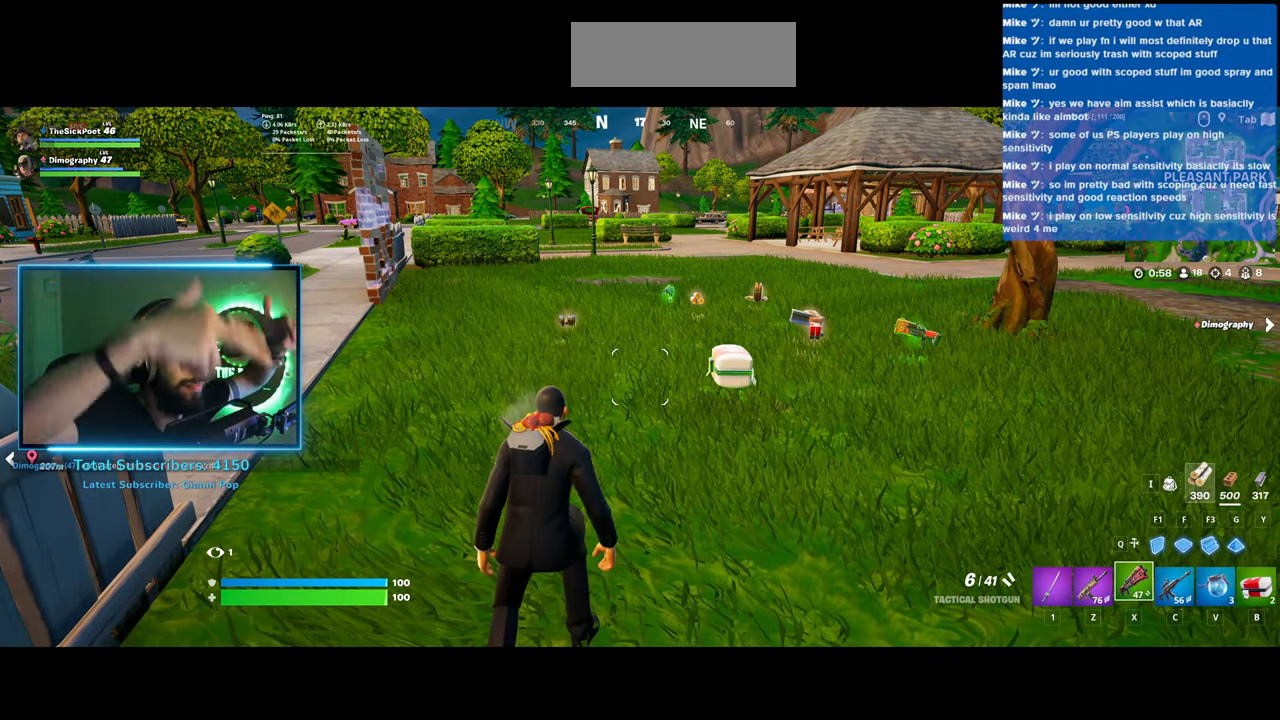
{"keys": [], "mouse": [], "events": []}
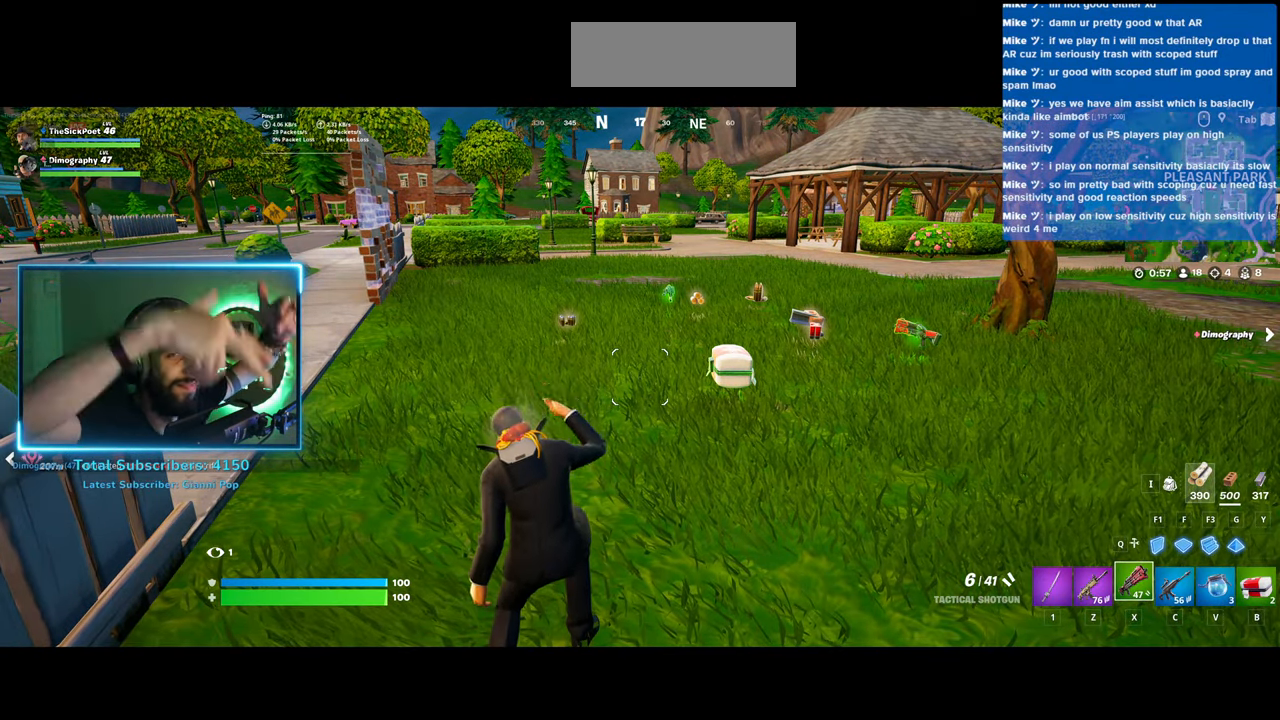
{"keys": [], "mouse": [], "events": []}
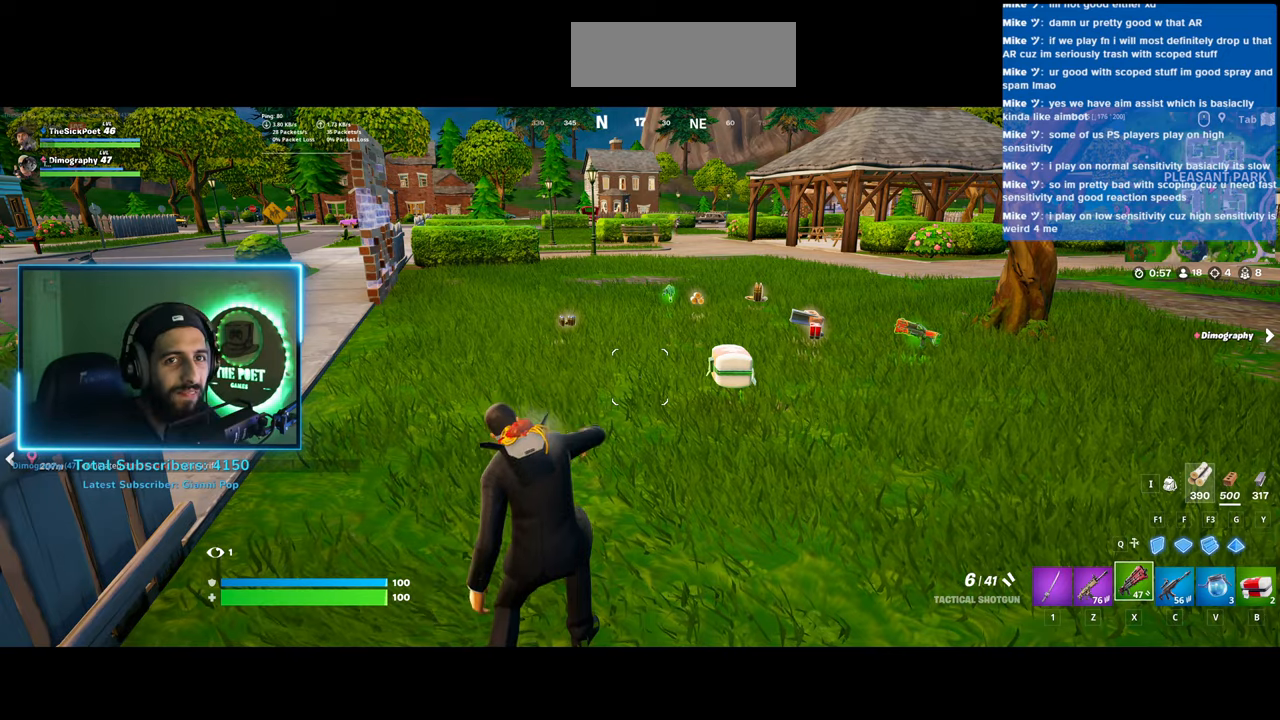
{"keys": [], "mouse": [], "events": []}
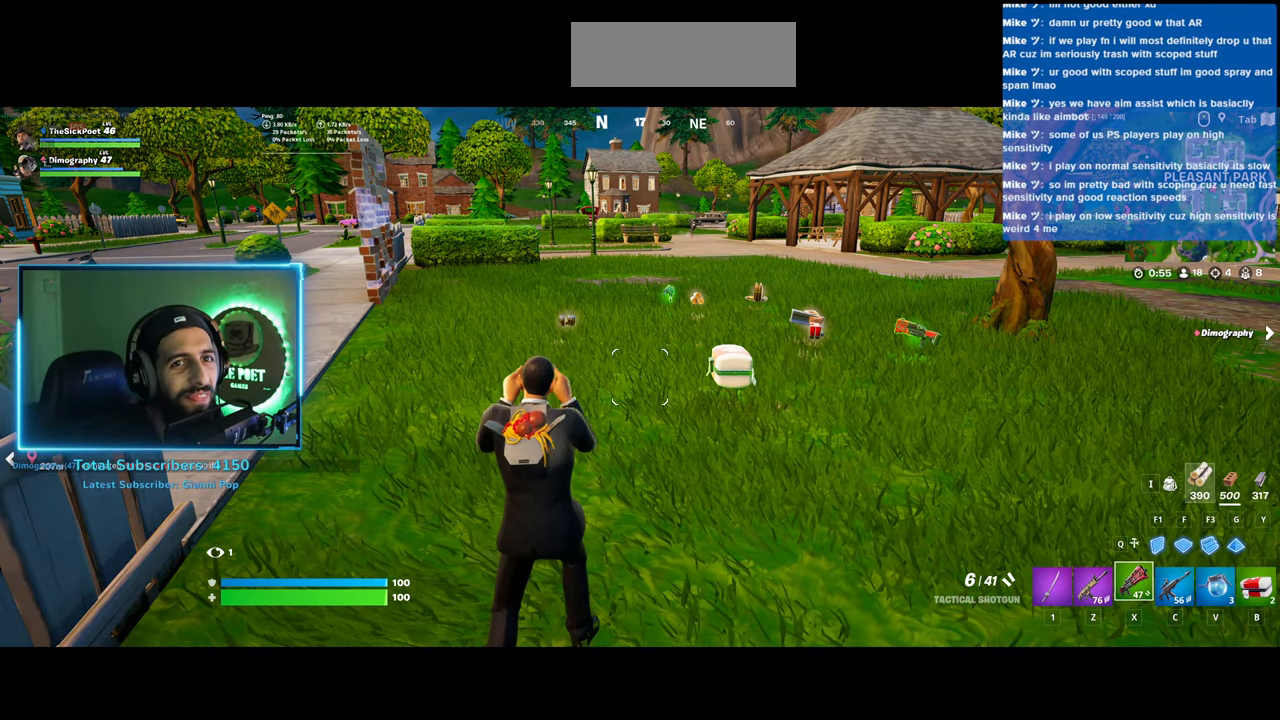
{"keys": ["w"], "mouse": [], "events": [[233, "w", "down"]]}
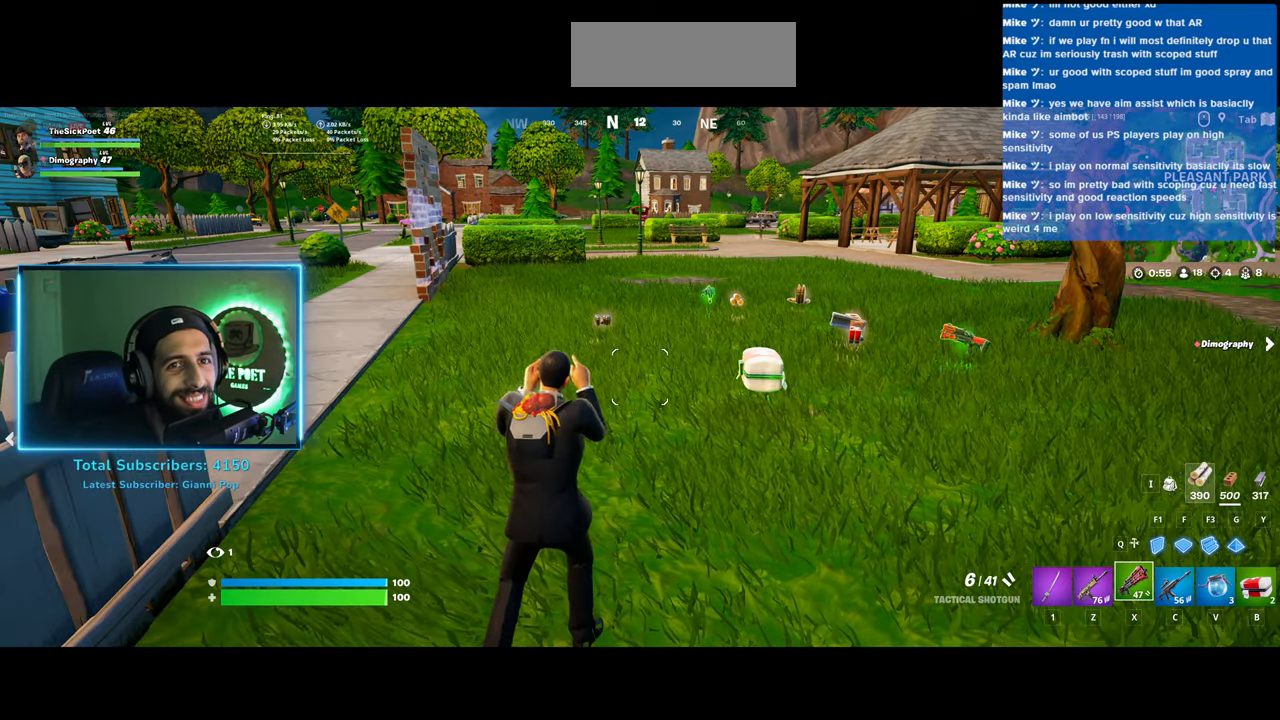
{"keys": ["d", "w"], "mouse": [], "events": [[100, "d", "down"]]}
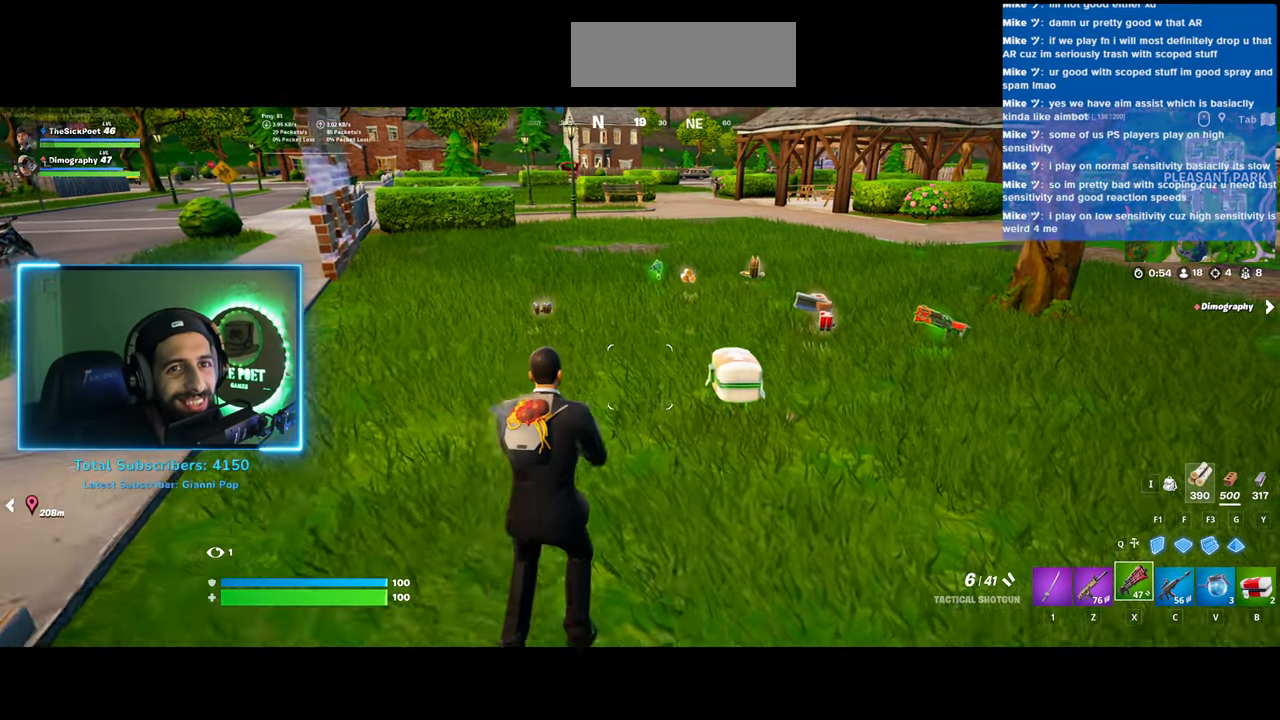
{"keys": ["w"], "mouse": [], "events": [[483, "d", "up"]]}
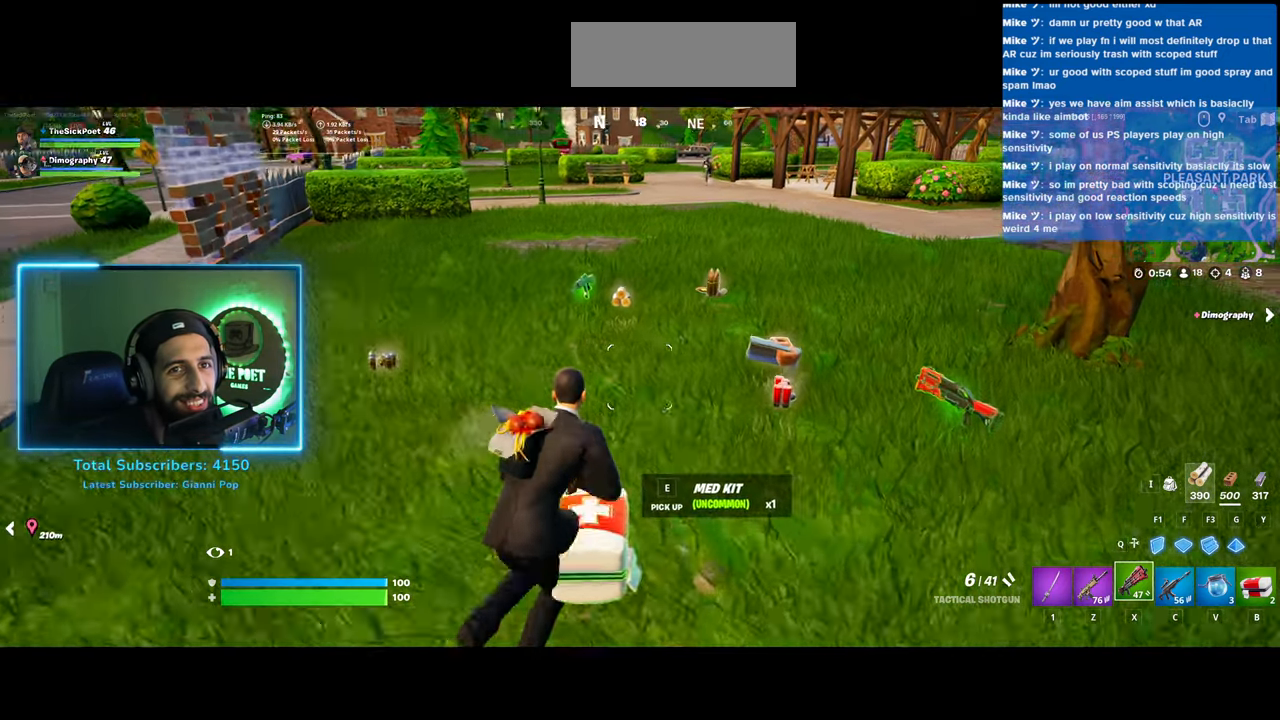
{"keys": ["a"], "mouse": [], "events": [[33, "a", "down"], [183, "w", "up"]]}
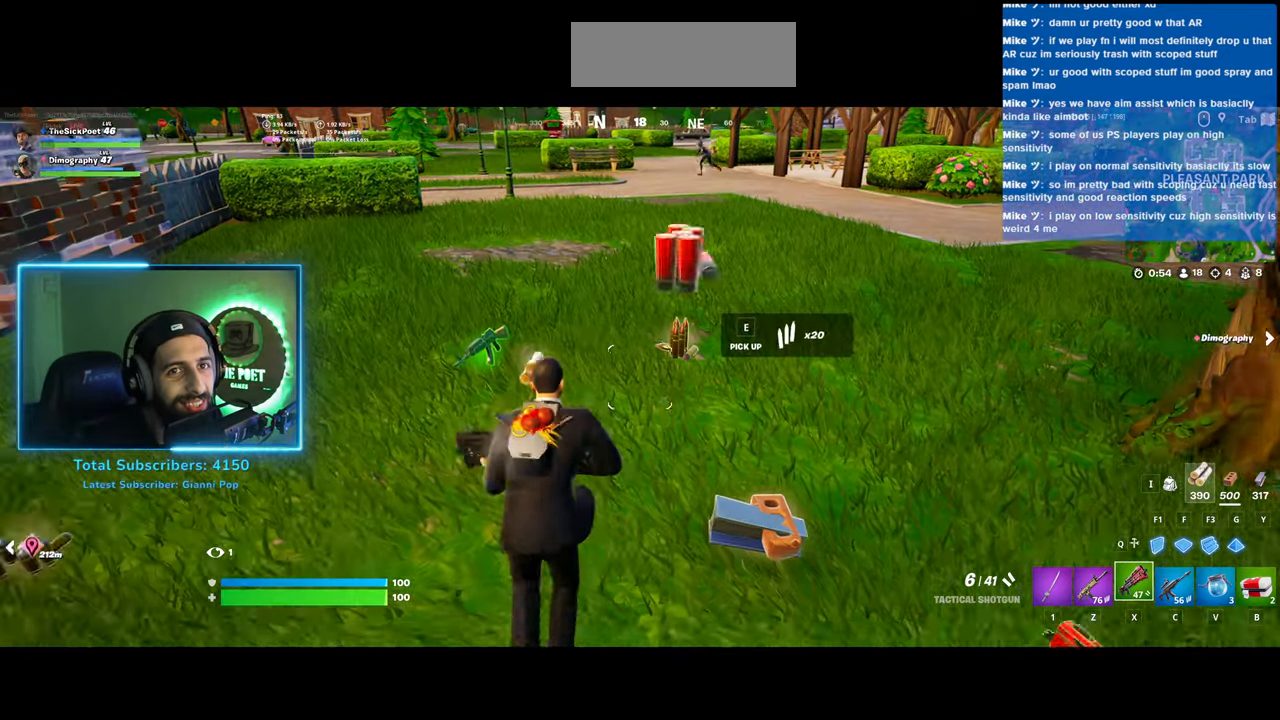
{"keys": ["a"], "mouse": [], "events": []}
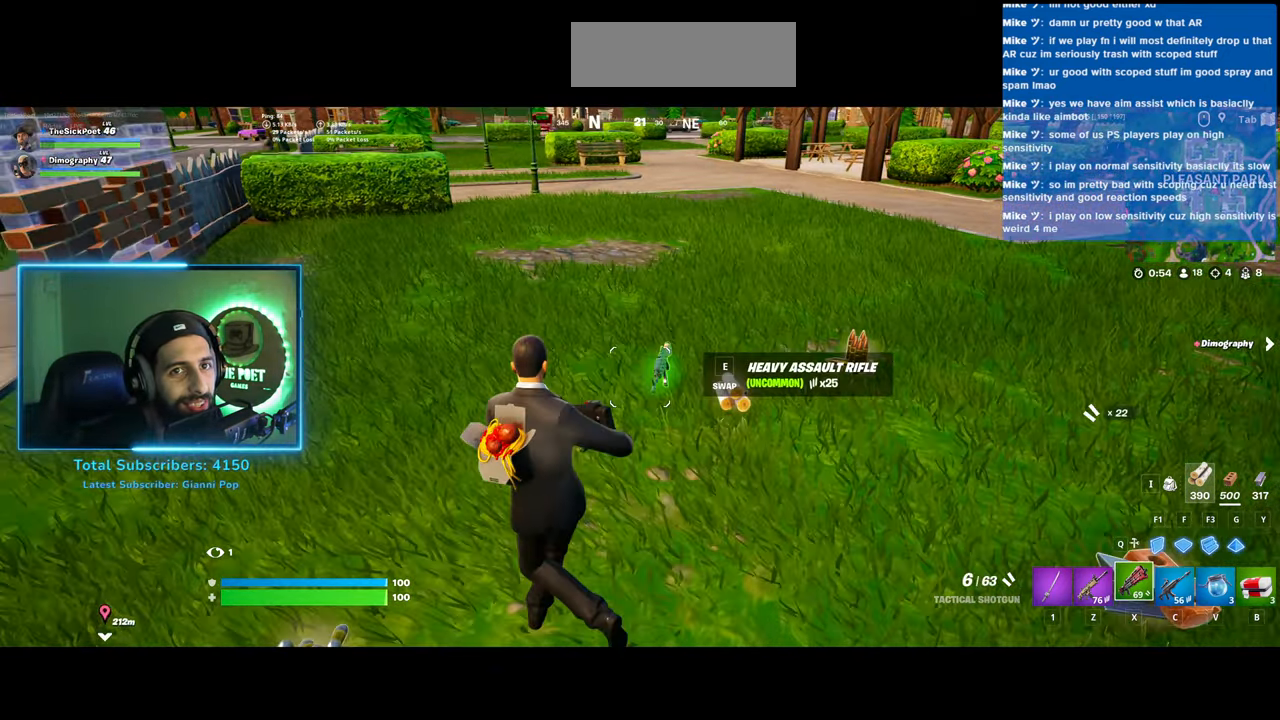
{"keys": ["a", "w"], "mouse": [], "events": [[33, "w", "down"]]}
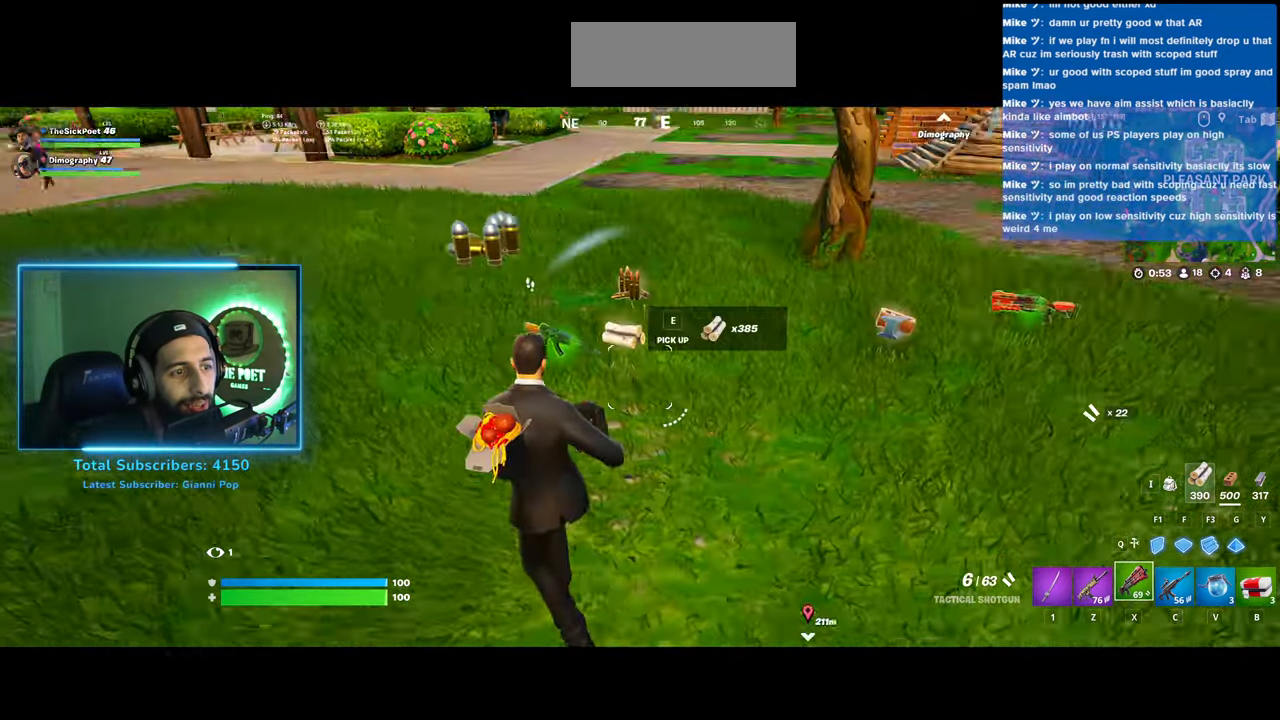
{"keys": ["d", "space"], "mouse": [], "events": [[133, "a", "up"], [183, "d", "down"], [200, "w", "up"], [483, "space", "down"]]}
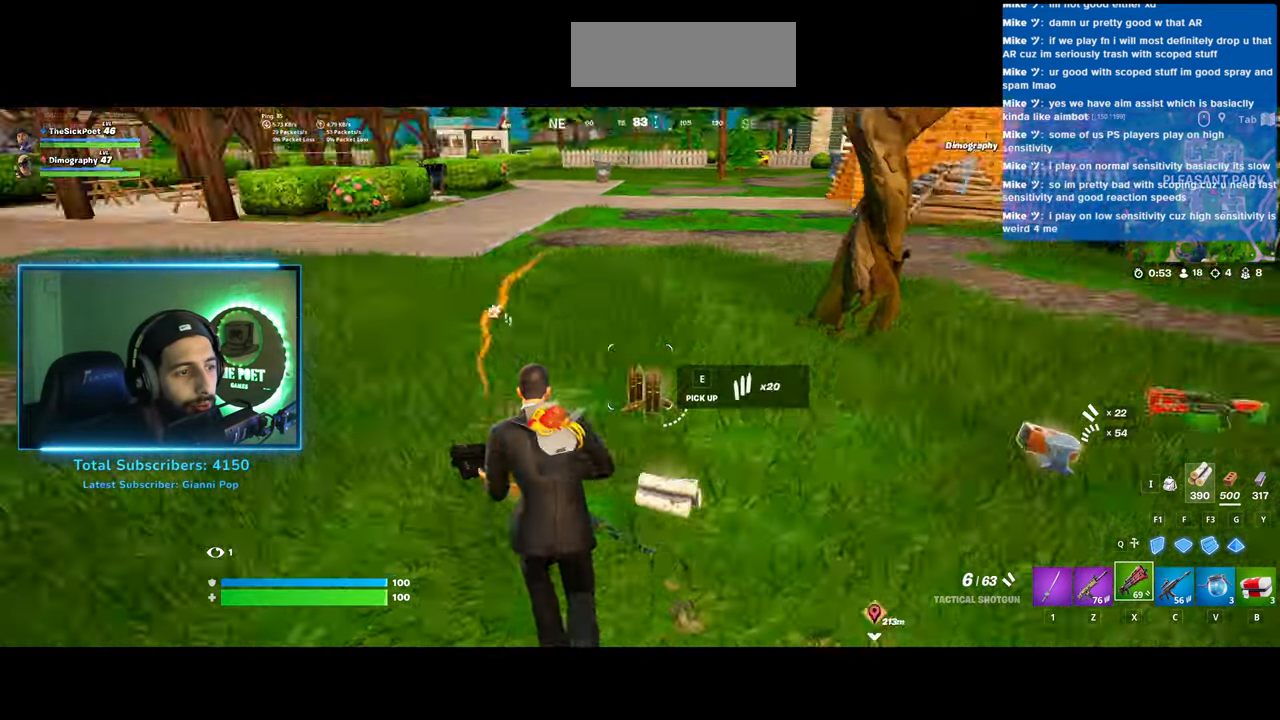
{"keys": ["d"], "mouse": ["left"], "events": [[83, "mouse_left", "down"], [133, "space", "up"]]}
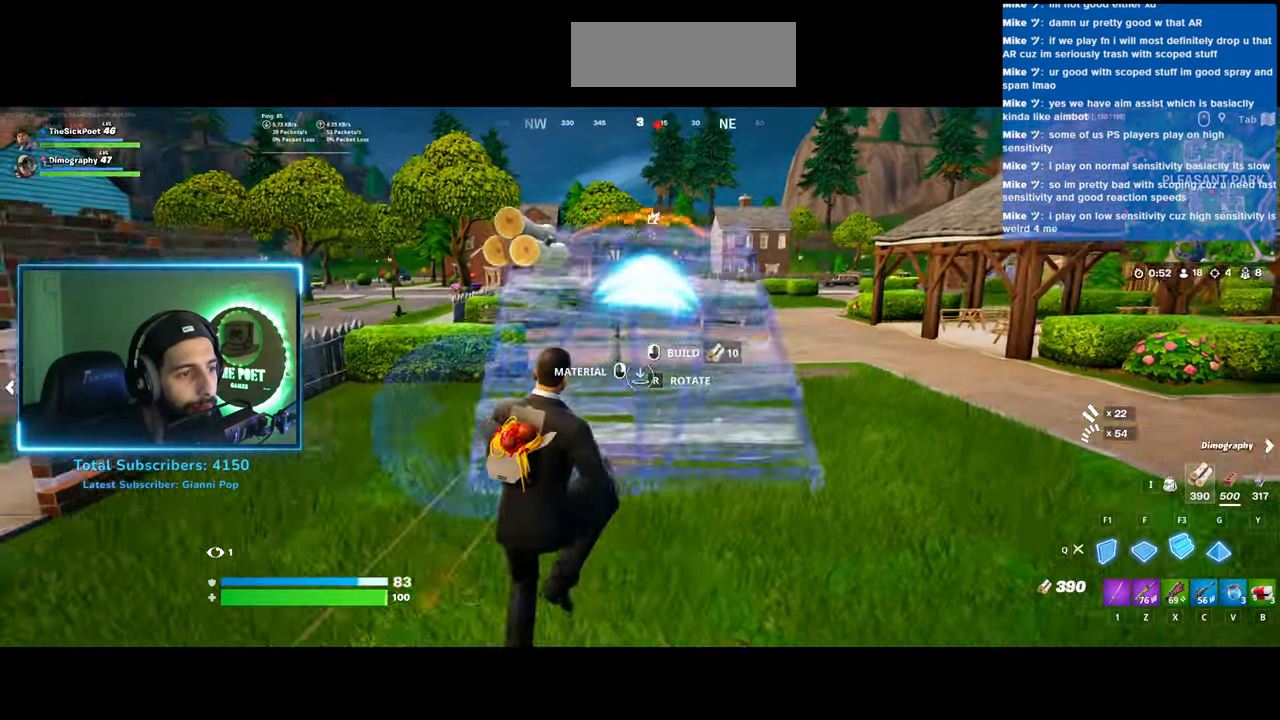
{"keys": ["d"], "mouse": ["left"], "events": []}
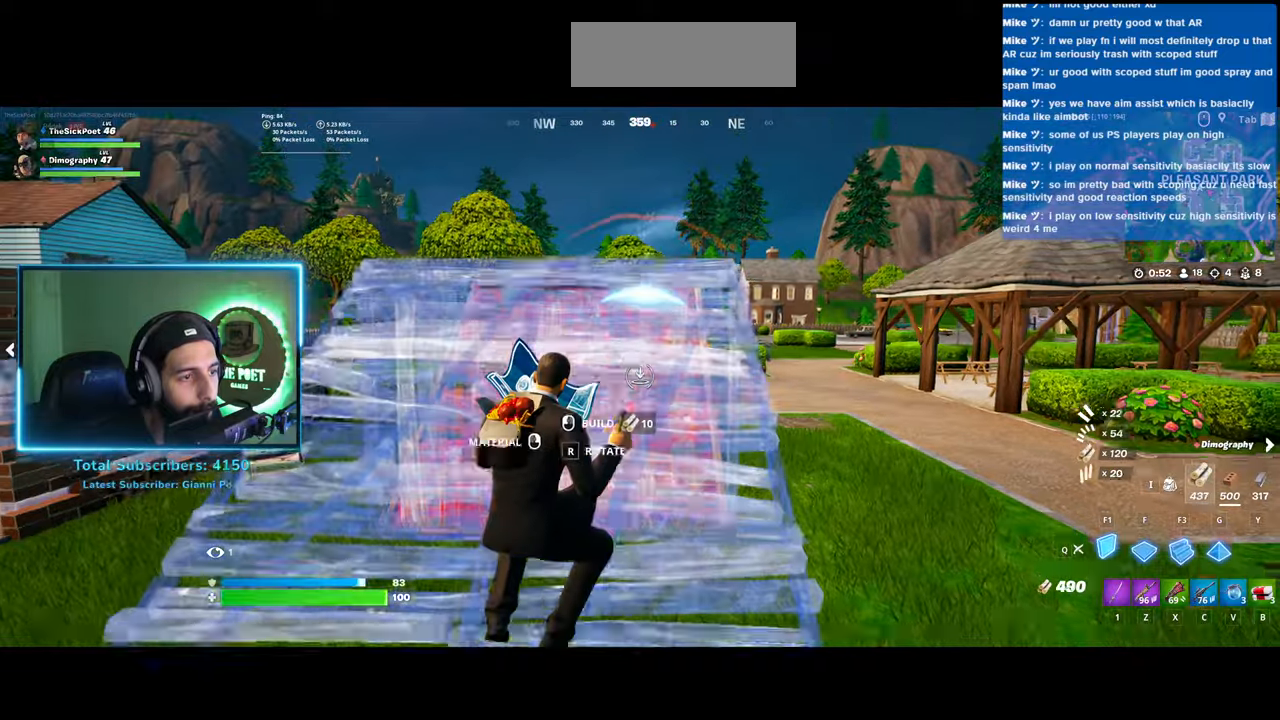
{"keys": ["w"], "mouse": [], "events": [[100, "a", "down"], [150, "d", "up"], [200, "mouse_left", "up"], [300, "w", "down"], [433, "a", "up"]]}